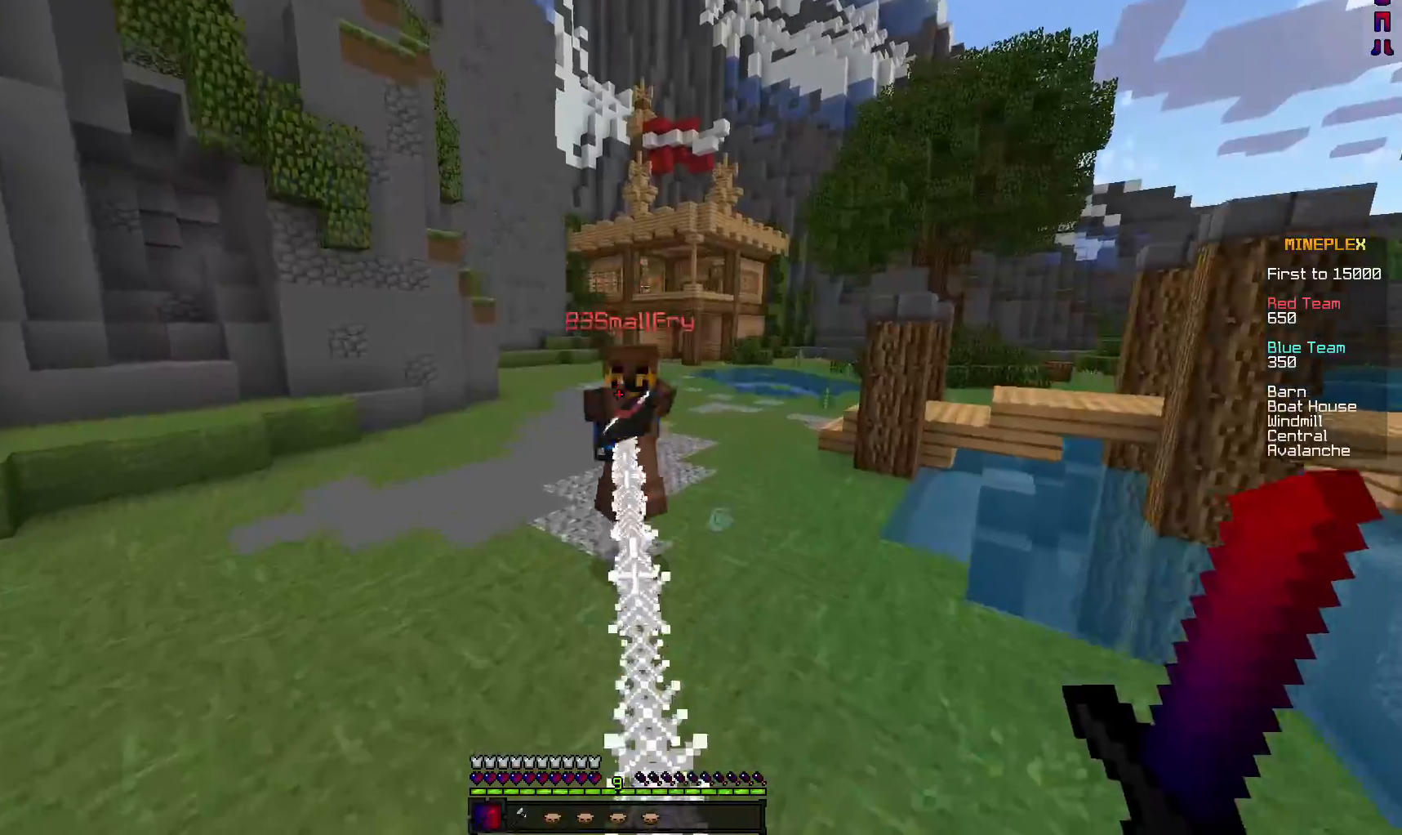
Gameplay with keyboard and mouse; each line is a JSON object with the keys and mouse buttons held at the frame after it. "events" lists presses ("down") and releases ("up") of "a", "d", "s", "w", "mouse_left" and "mouse_right" between this image and that frame as [ms after this image, input, new state], when the widget could be followed in between. "mouse_left", "mouse_right" = the "left", "right" buttons of the "mouse" list. No other keys are recorded. Fast repeated clicks can show as one long hold. Mouse movement is not recorded.
{"keys": ["d"], "mouse": [], "events": [[267, "d", "down"], [467, "w", "up"]]}
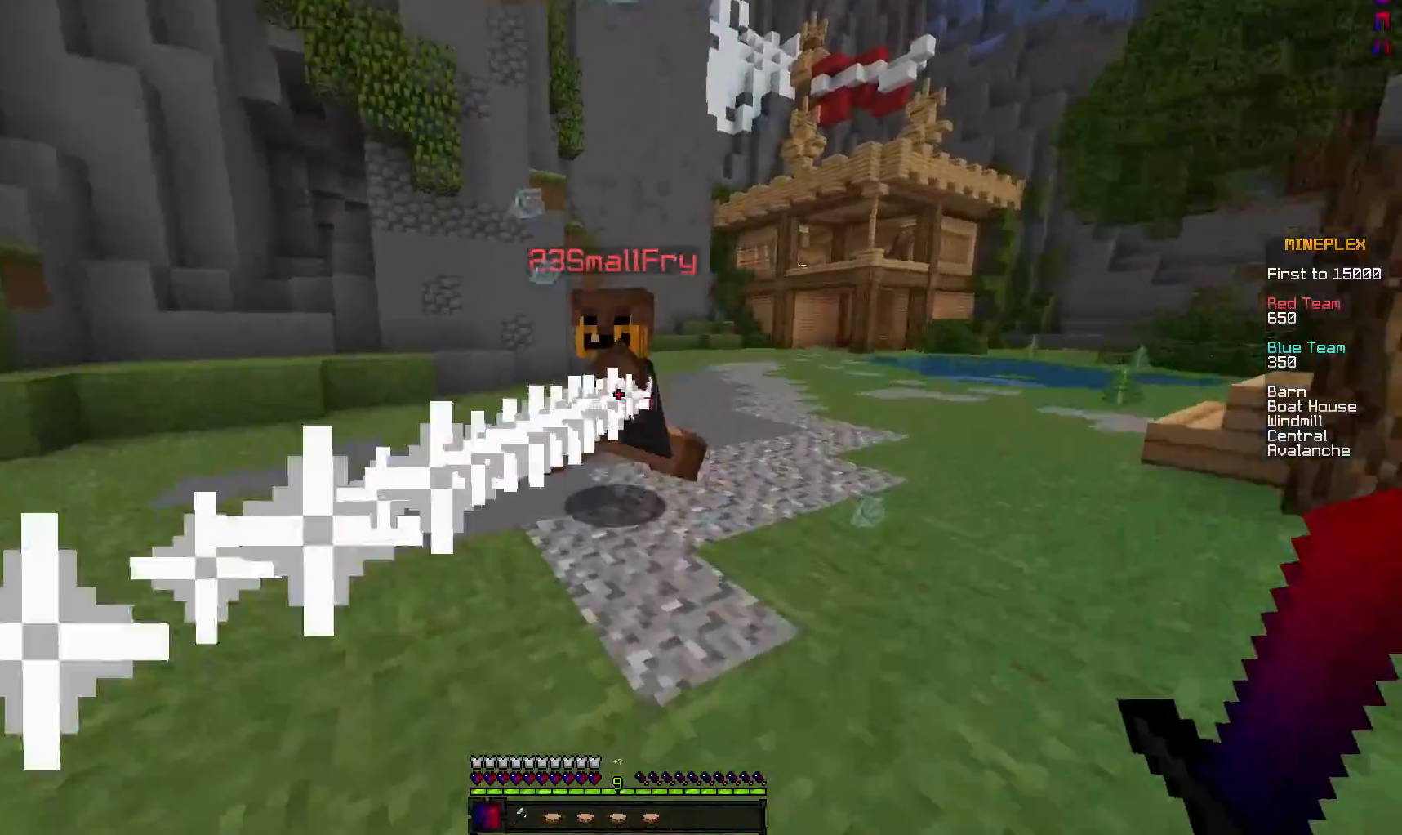
{"keys": ["a"], "mouse": [], "events": [[67, "a", "down"], [117, "d", "up"]]}
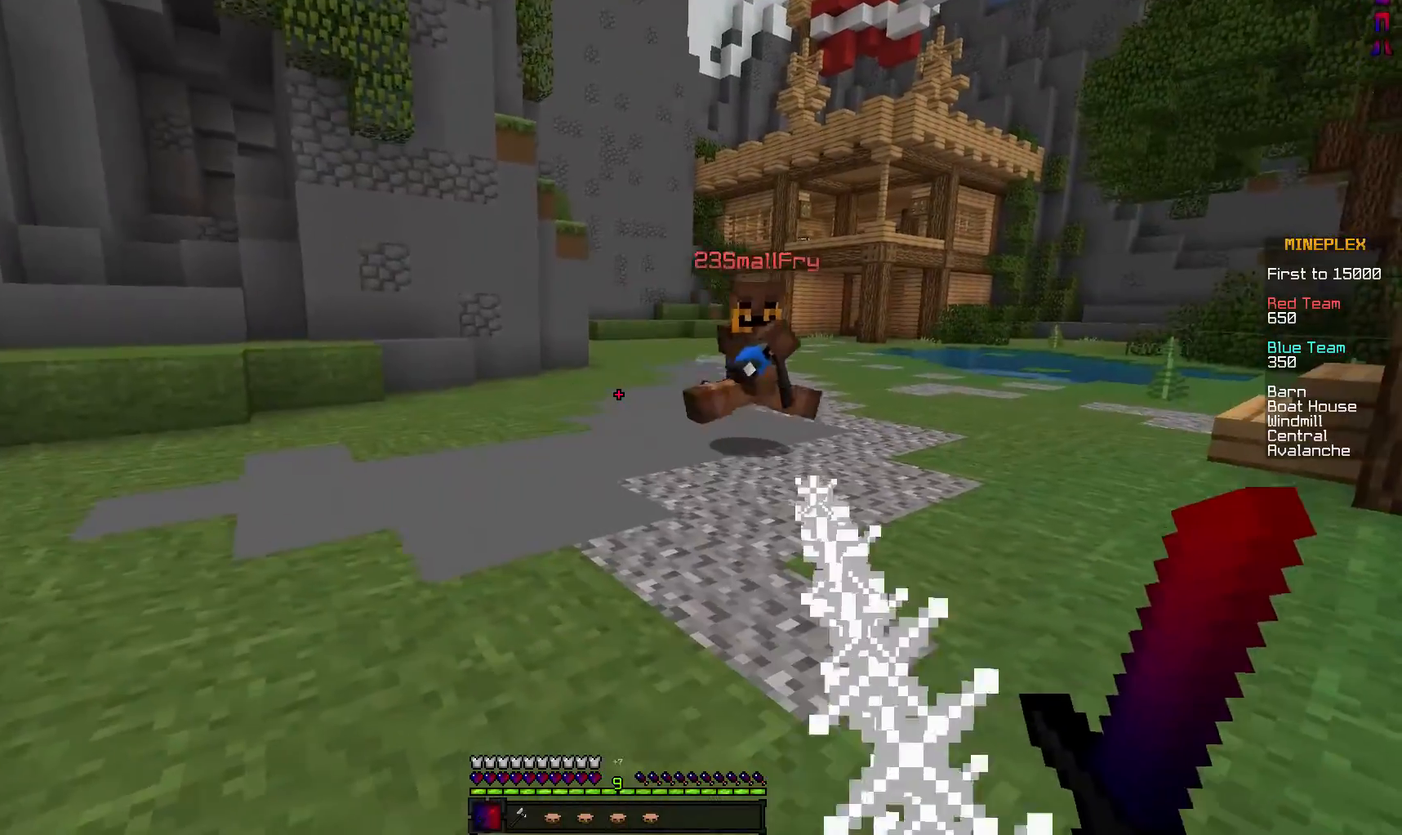
{"keys": ["d"], "mouse": [], "events": [[17, "a", "up"], [67, "d", "down"]]}
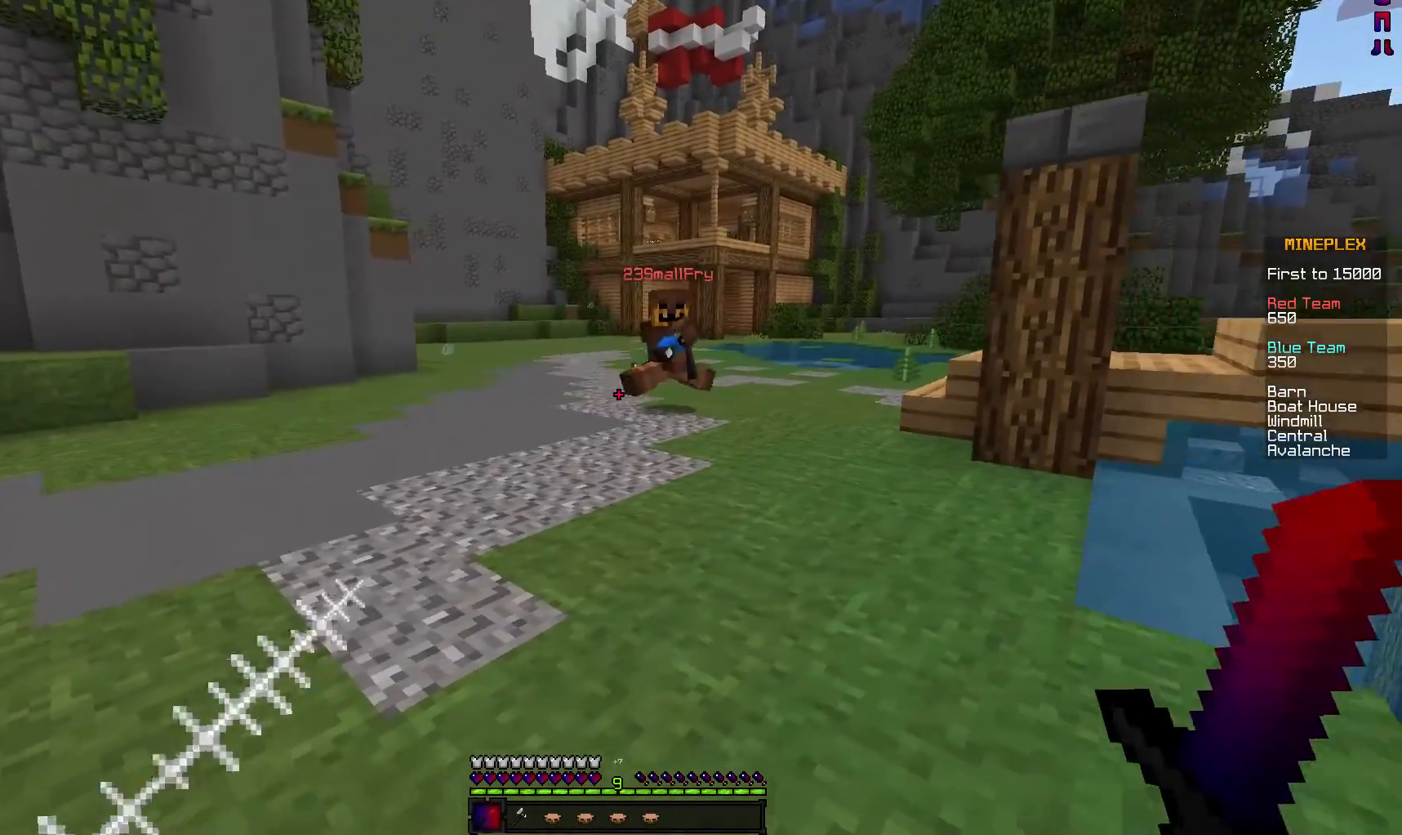
{"keys": ["a", "w"], "mouse": [], "events": [[67, "w", "down"], [167, "d", "up"], [467, "a", "down"]]}
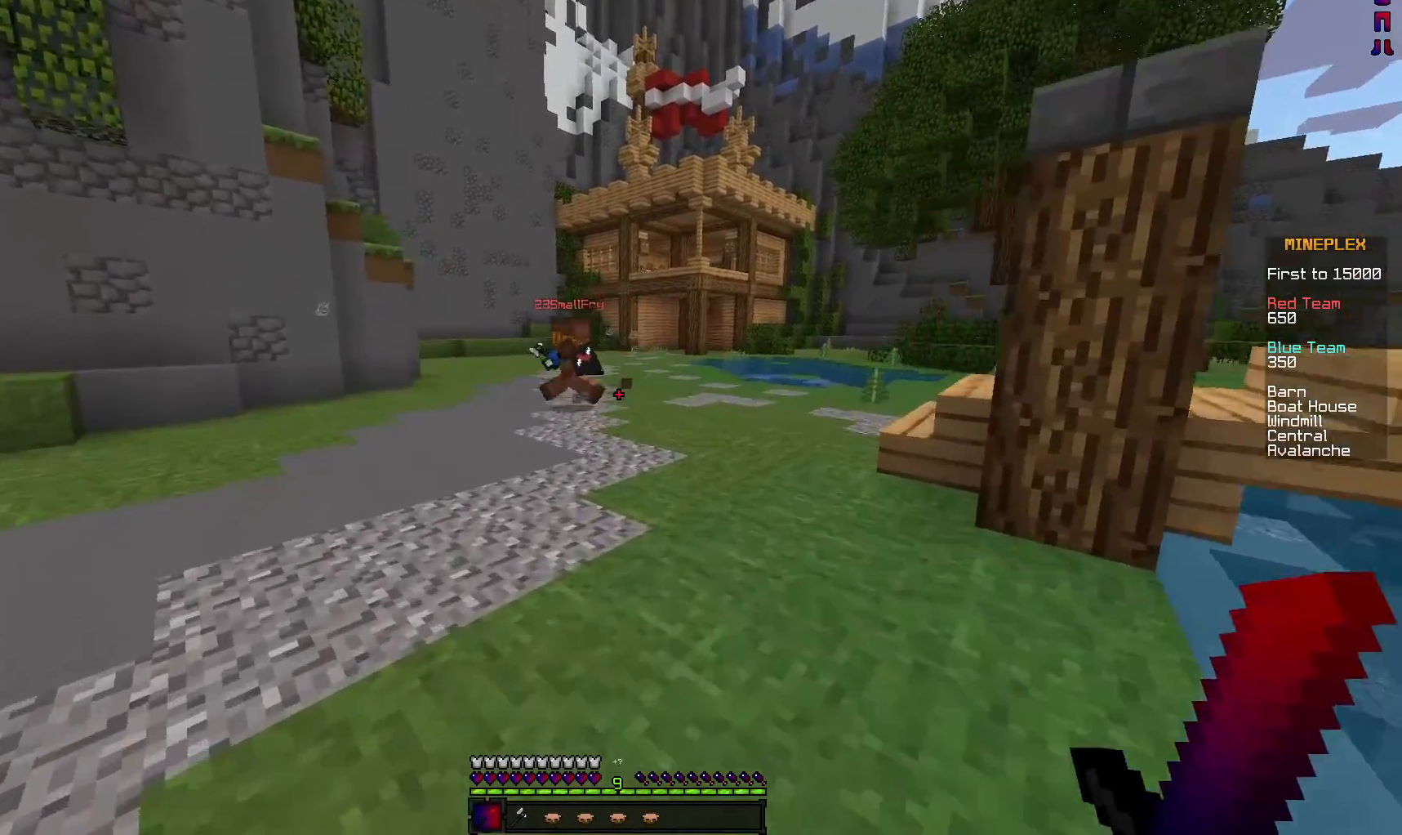
{"keys": ["a", "w"], "mouse": [], "events": [[317, "mouse_left", "down"], [467, "mouse_left", "up"]]}
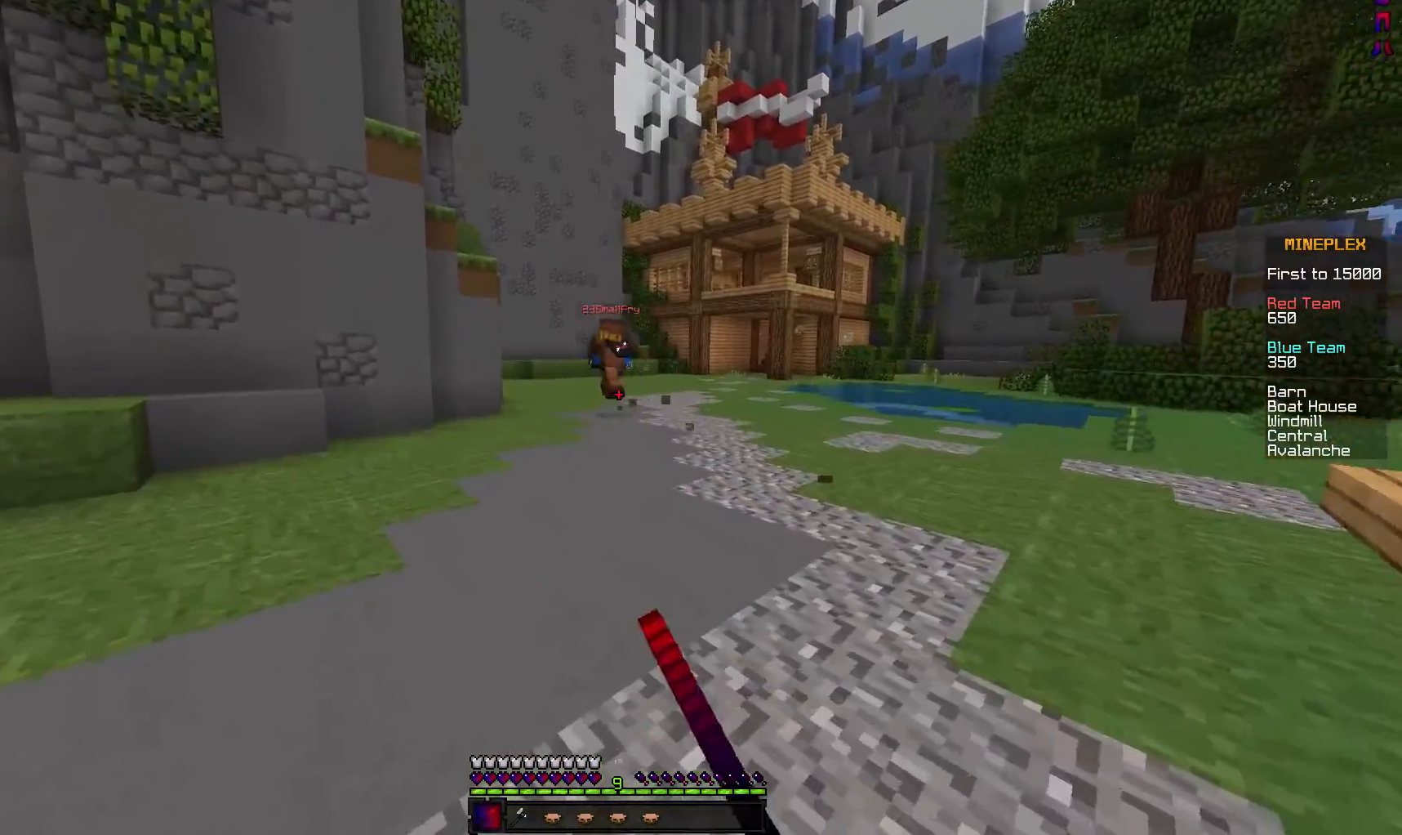
{"keys": ["w"], "mouse": ["left"], "events": [[67, "mouse_left", "down"], [117, "mouse_left", "up"], [217, "mouse_left", "down"], [367, "a", "up"]]}
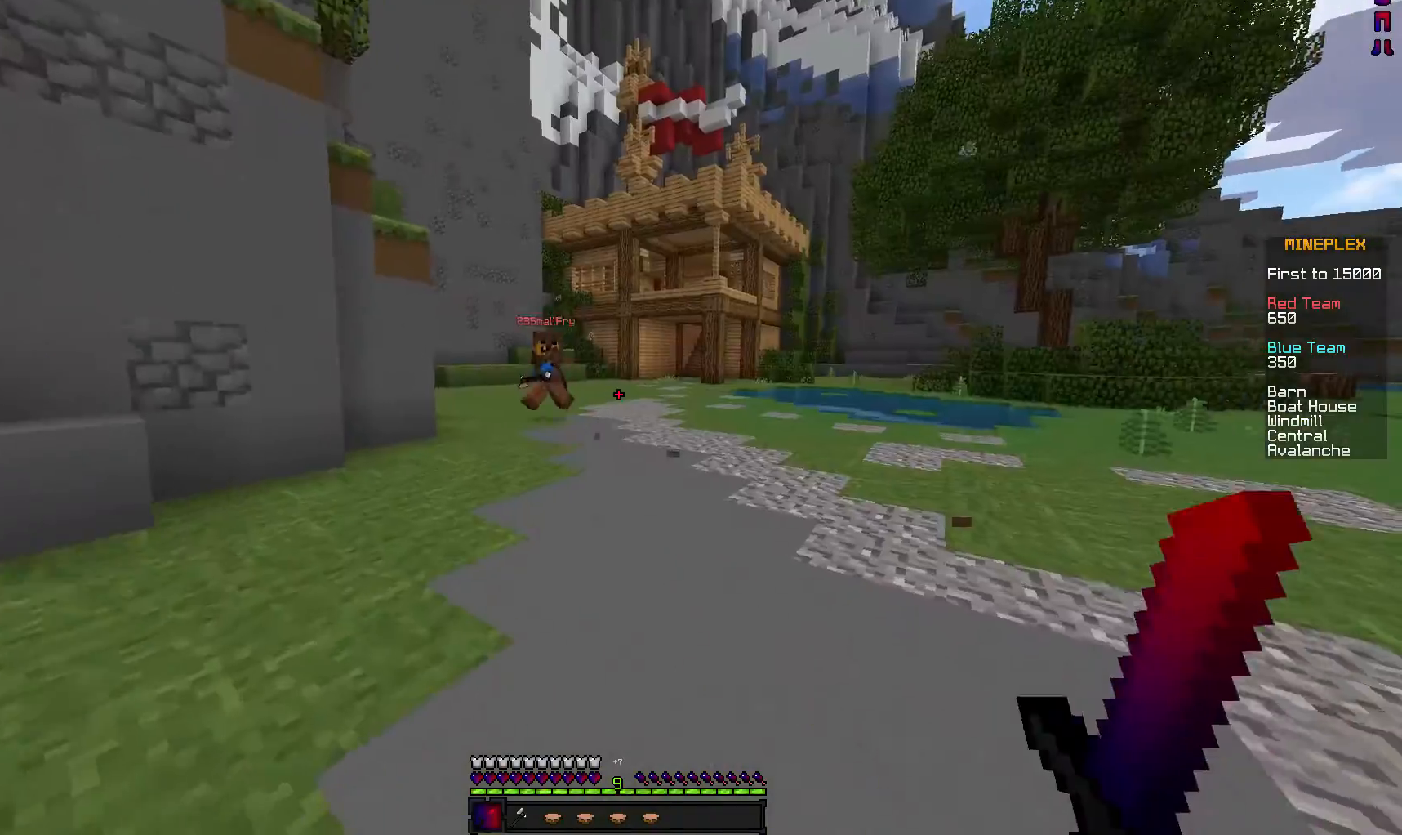
{"keys": ["d", "w"], "mouse": [], "events": [[17, "mouse_left", "up"], [167, "d", "down"], [267, "mouse_left", "down"], [367, "mouse_left", "up"]]}
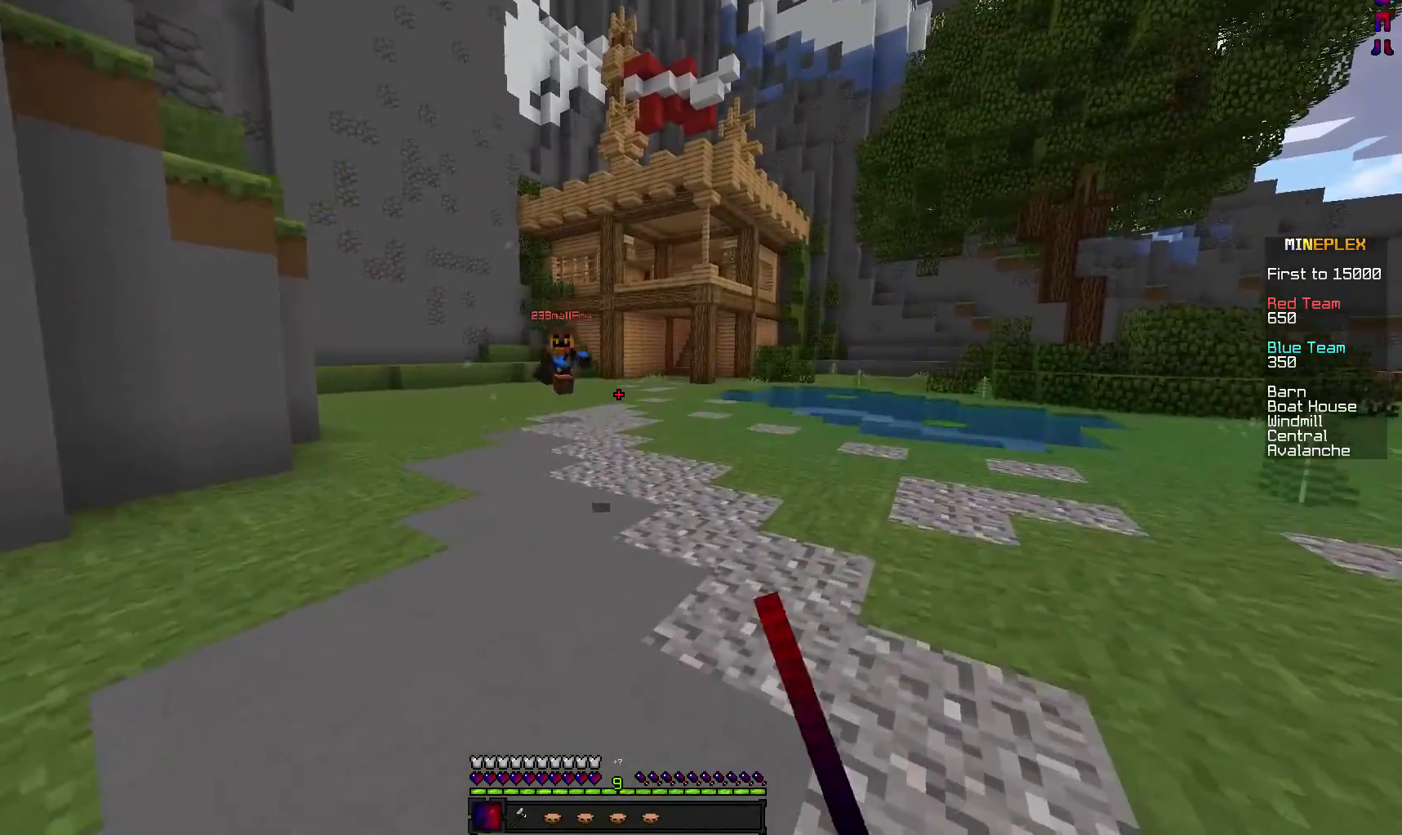
{"keys": ["a", "w"], "mouse": ["left"], "events": [[17, "mouse_left", "down"], [67, "d", "up"], [67, "mouse_left", "up"], [117, "a", "down"], [267, "mouse_right", "down"], [317, "mouse_right", "up"], [367, "mouse_left", "down"]]}
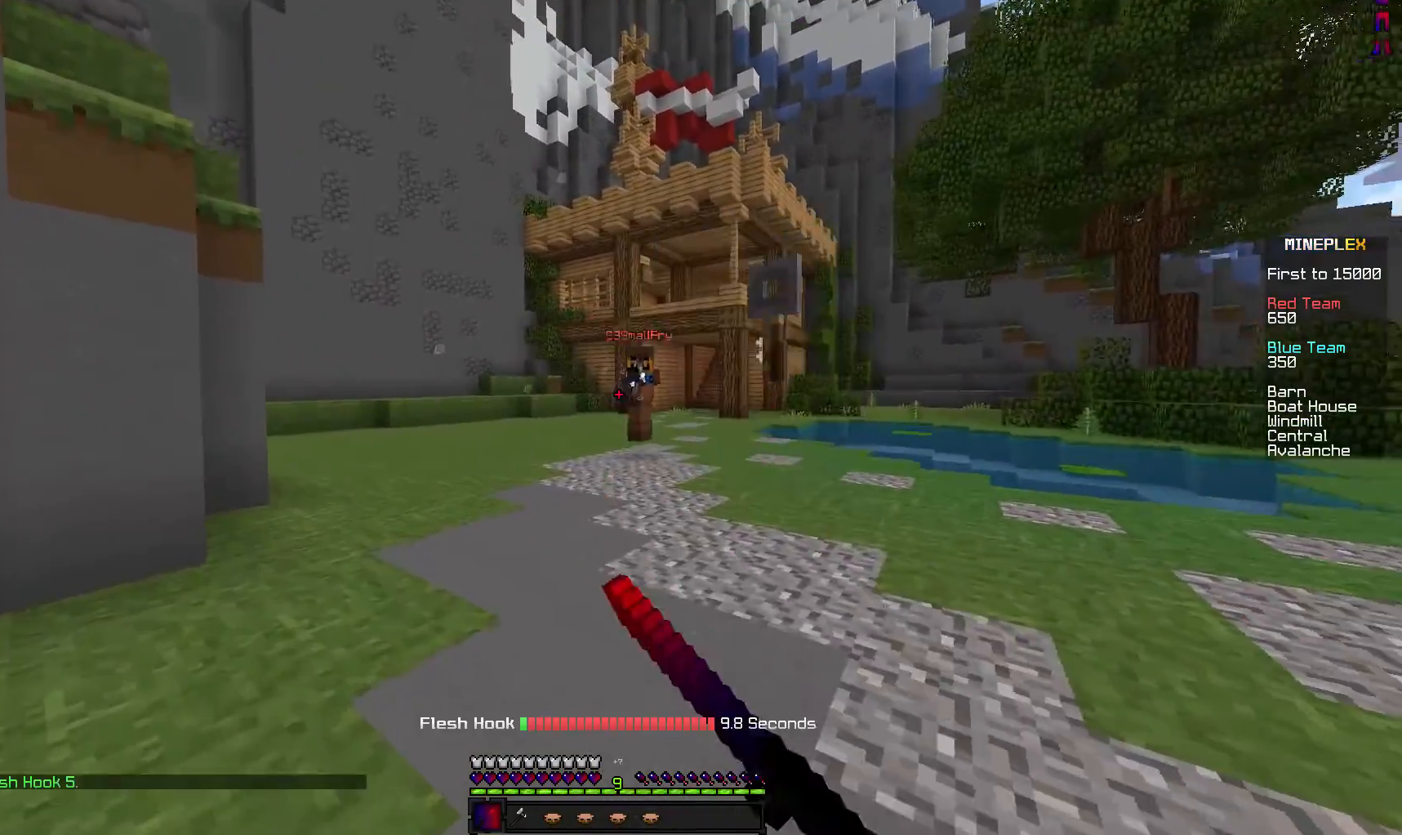
{"keys": ["a", "w"], "mouse": [], "events": [[17, "mouse_left", "up"]]}
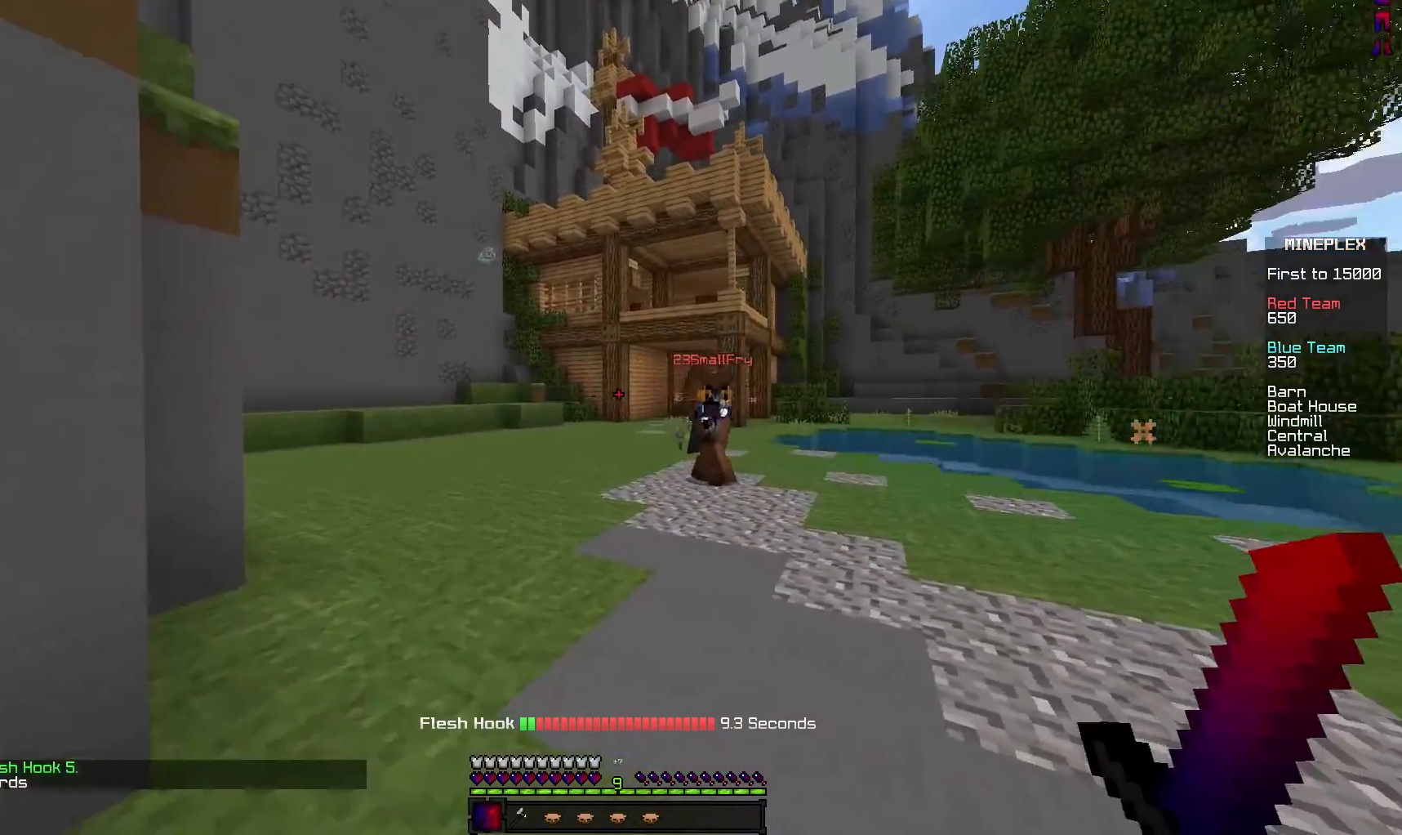
{"keys": ["w"], "mouse": [], "events": [[167, "a", "up"]]}
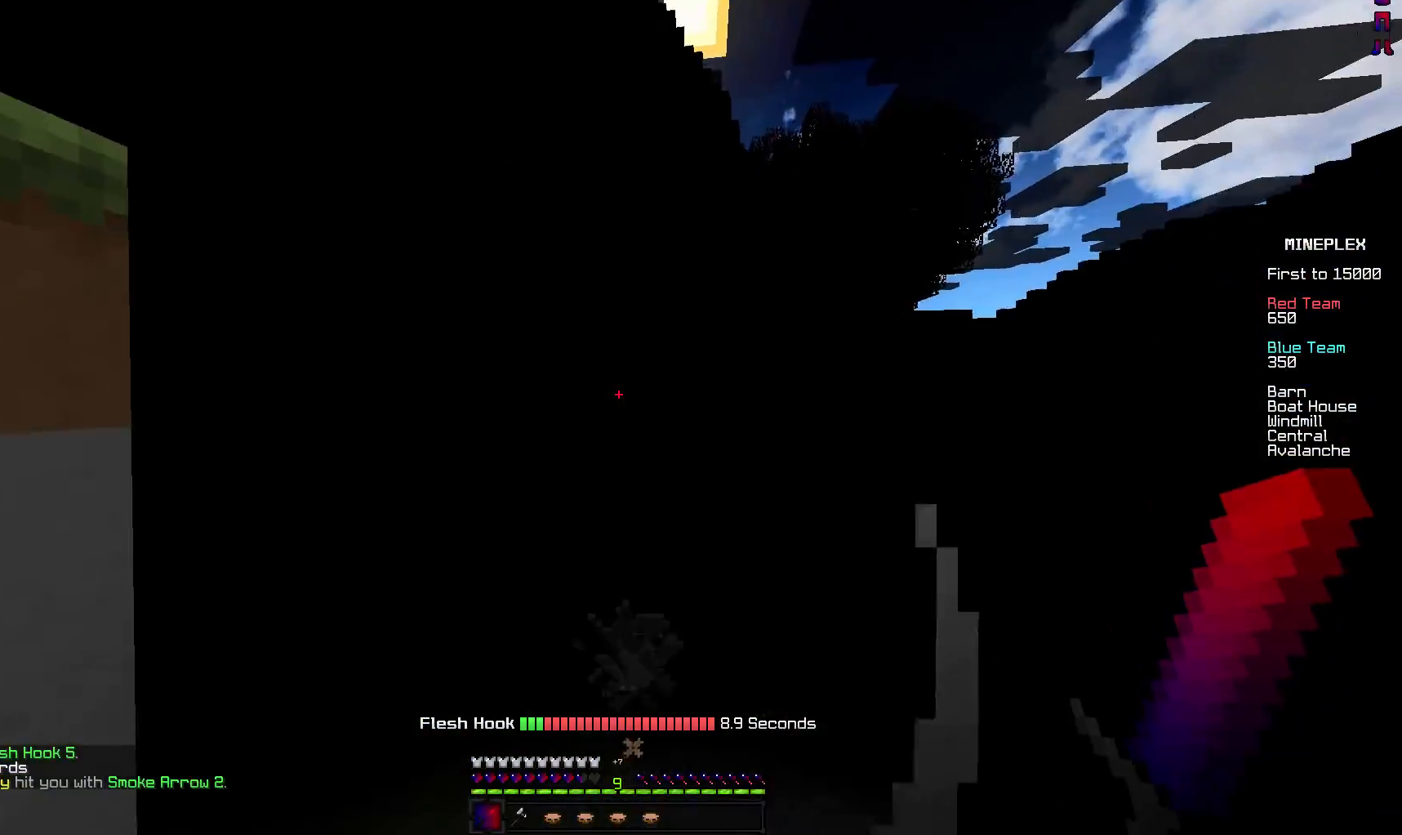
{"keys": ["d", "w"], "mouse": [], "events": [[67, "d", "down"], [217, "w", "up"], [367, "mouse_right", "down"], [417, "w", "down"], [467, "mouse_right", "up"]]}
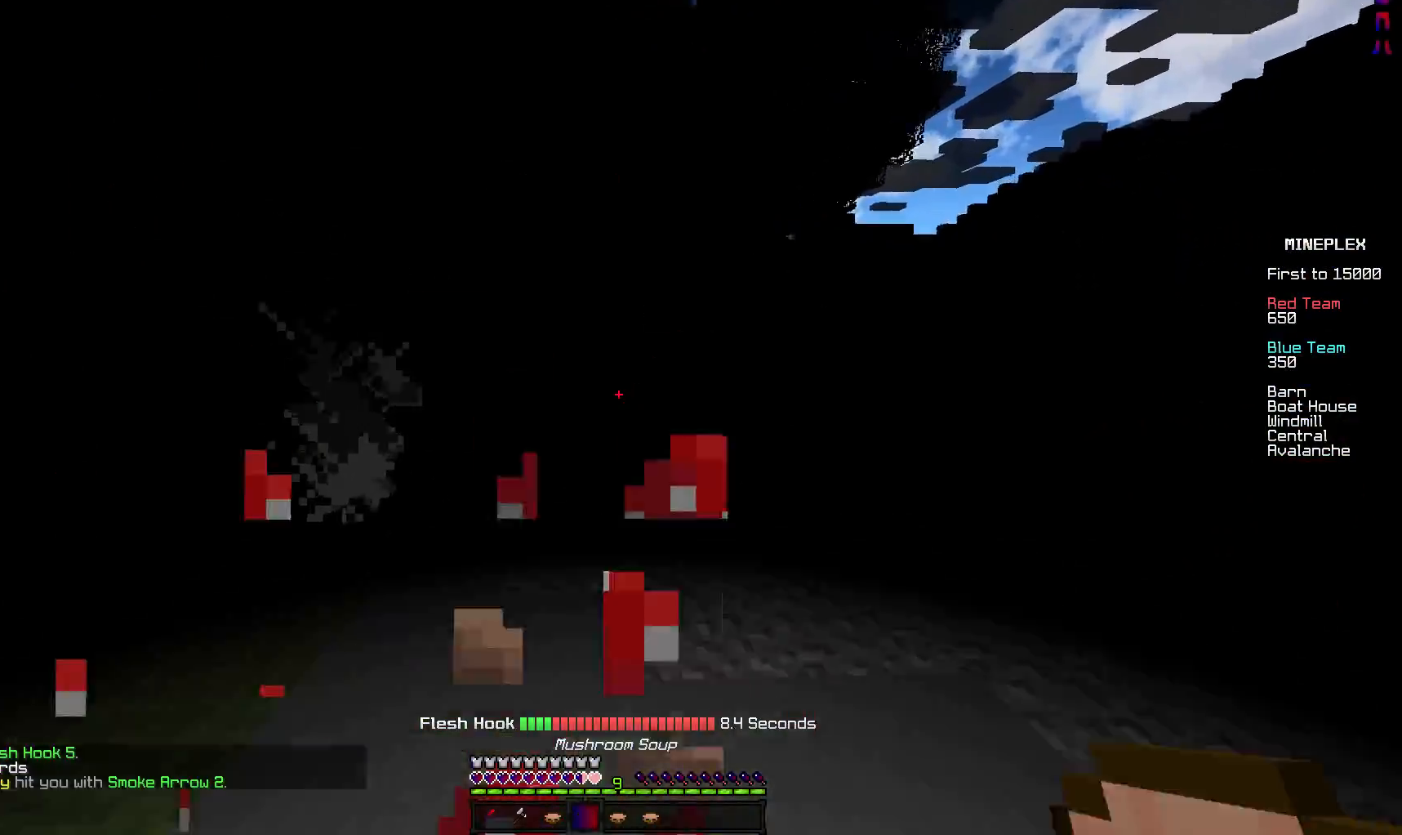
{"keys": ["w"], "mouse": ["left"], "events": [[67, "mouse_right", "down"], [167, "mouse_right", "up"], [317, "mouse_left", "down"], [467, "d", "up"]]}
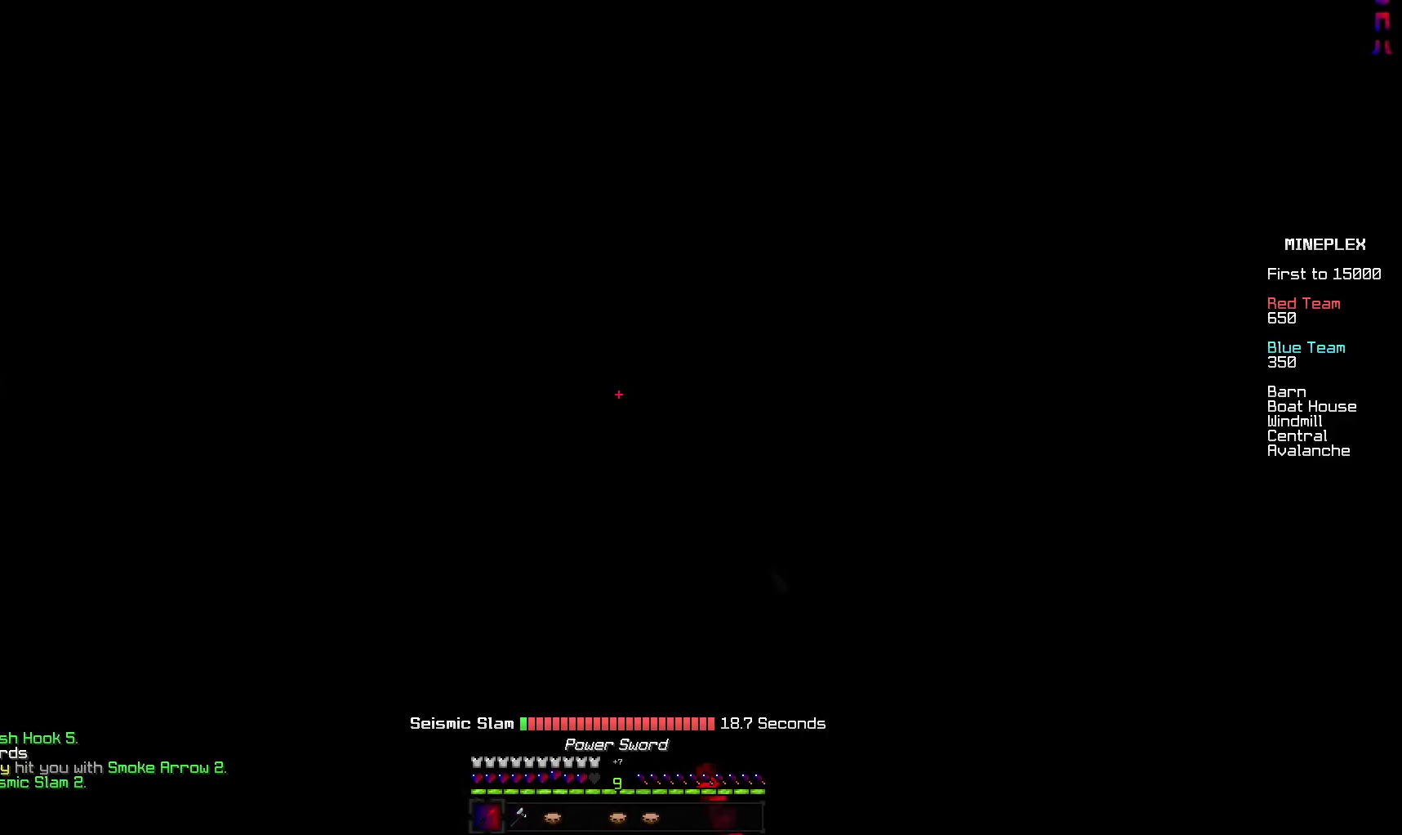
{"keys": ["a", "w"], "mouse": [], "events": [[67, "mouse_left", "up"], [117, "mouse_left", "down"], [217, "a", "down"], [267, "mouse_left", "up"]]}
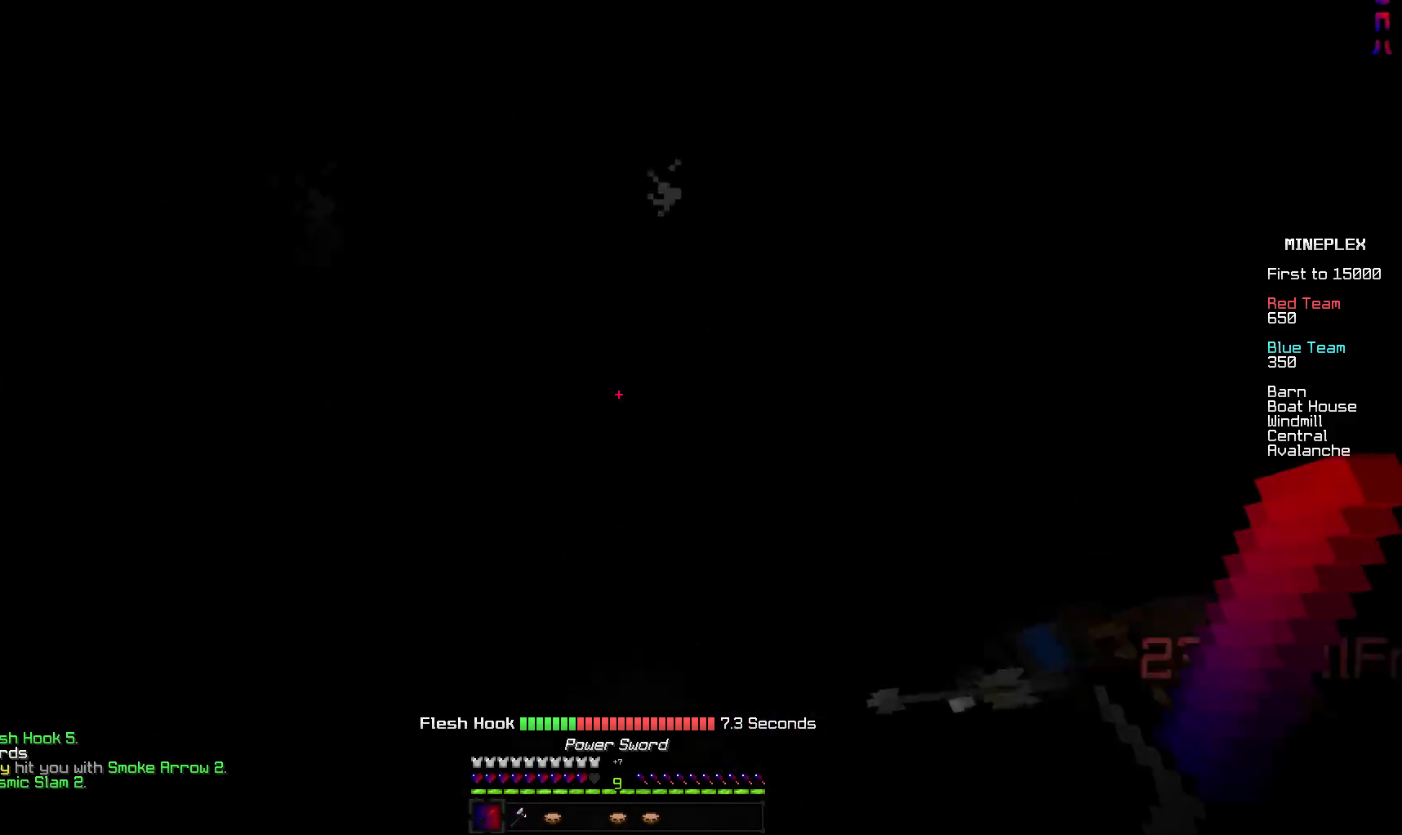
{"keys": ["a", "w"], "mouse": [], "events": [[17, "mouse_left", "down"], [117, "mouse_left", "up"], [217, "mouse_left", "down"], [317, "mouse_left", "up"], [417, "mouse_left", "down"], [467, "mouse_left", "up"]]}
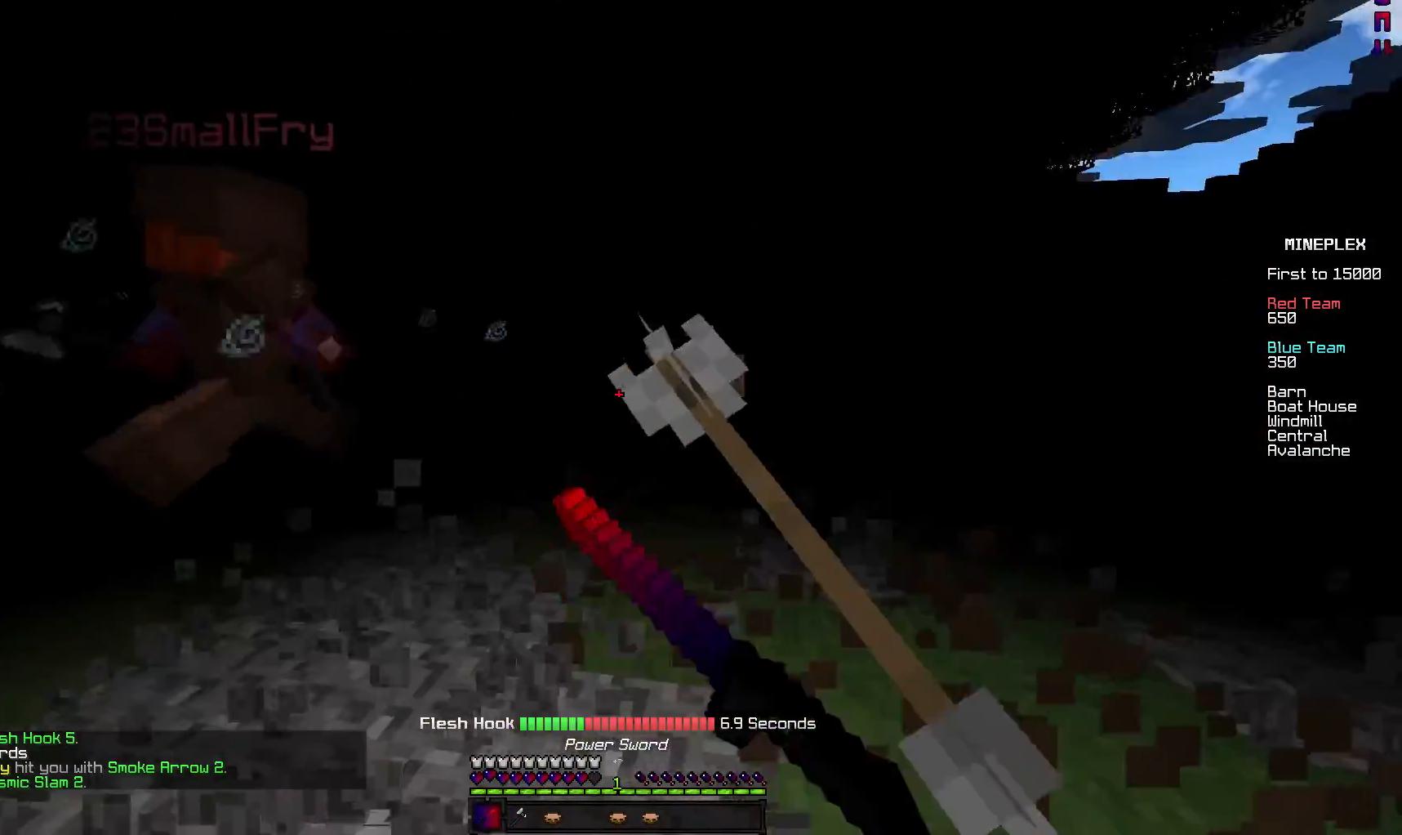
{"keys": ["s"], "mouse": [], "events": [[17, "a", "up"], [17, "mouse_left", "down"], [117, "mouse_left", "up"], [167, "mouse_left", "down"], [217, "mouse_left", "up"], [267, "w", "up"], [367, "s", "down"]]}
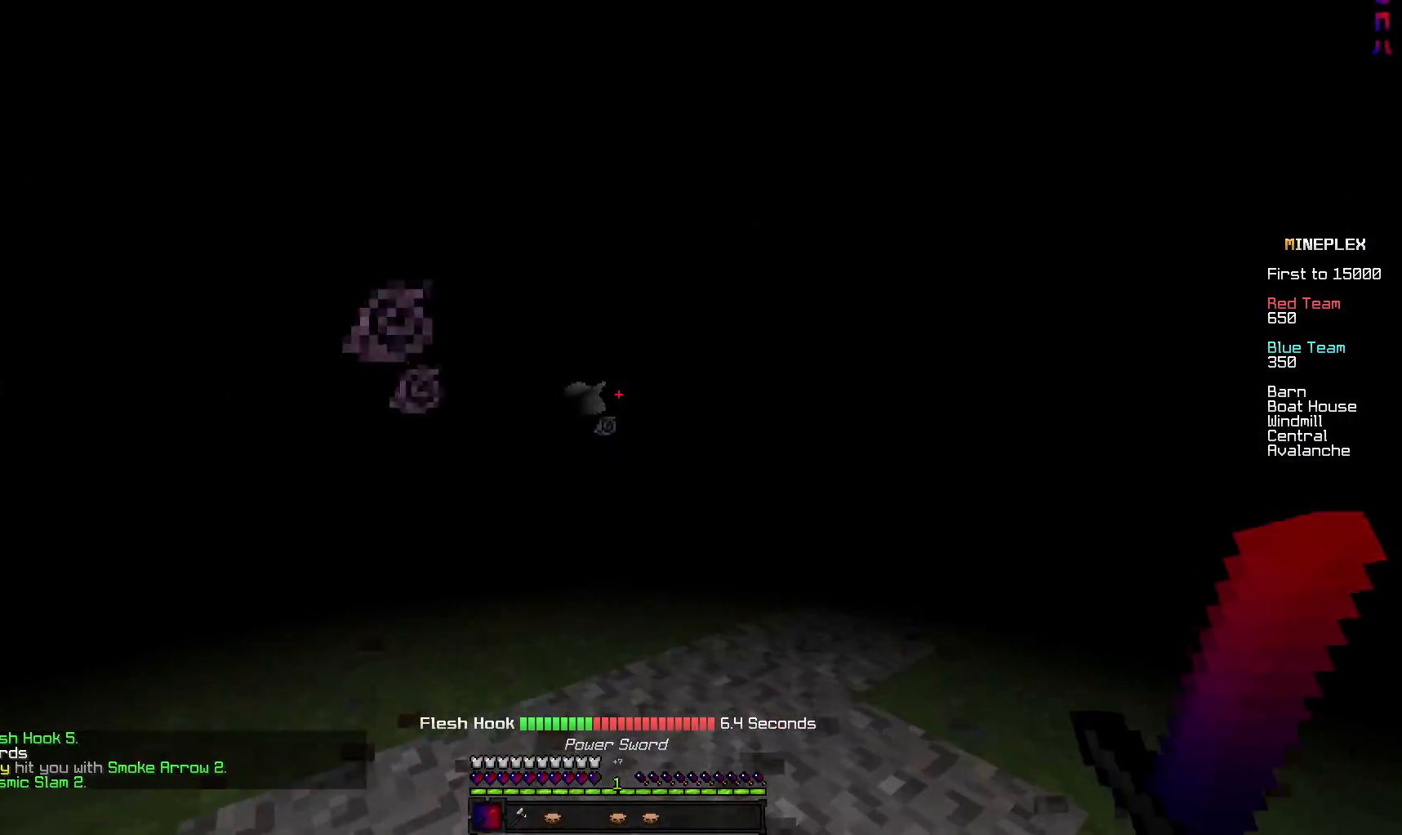
{"keys": ["a"], "mouse": [], "events": [[167, "a", "down"], [467, "s", "up"]]}
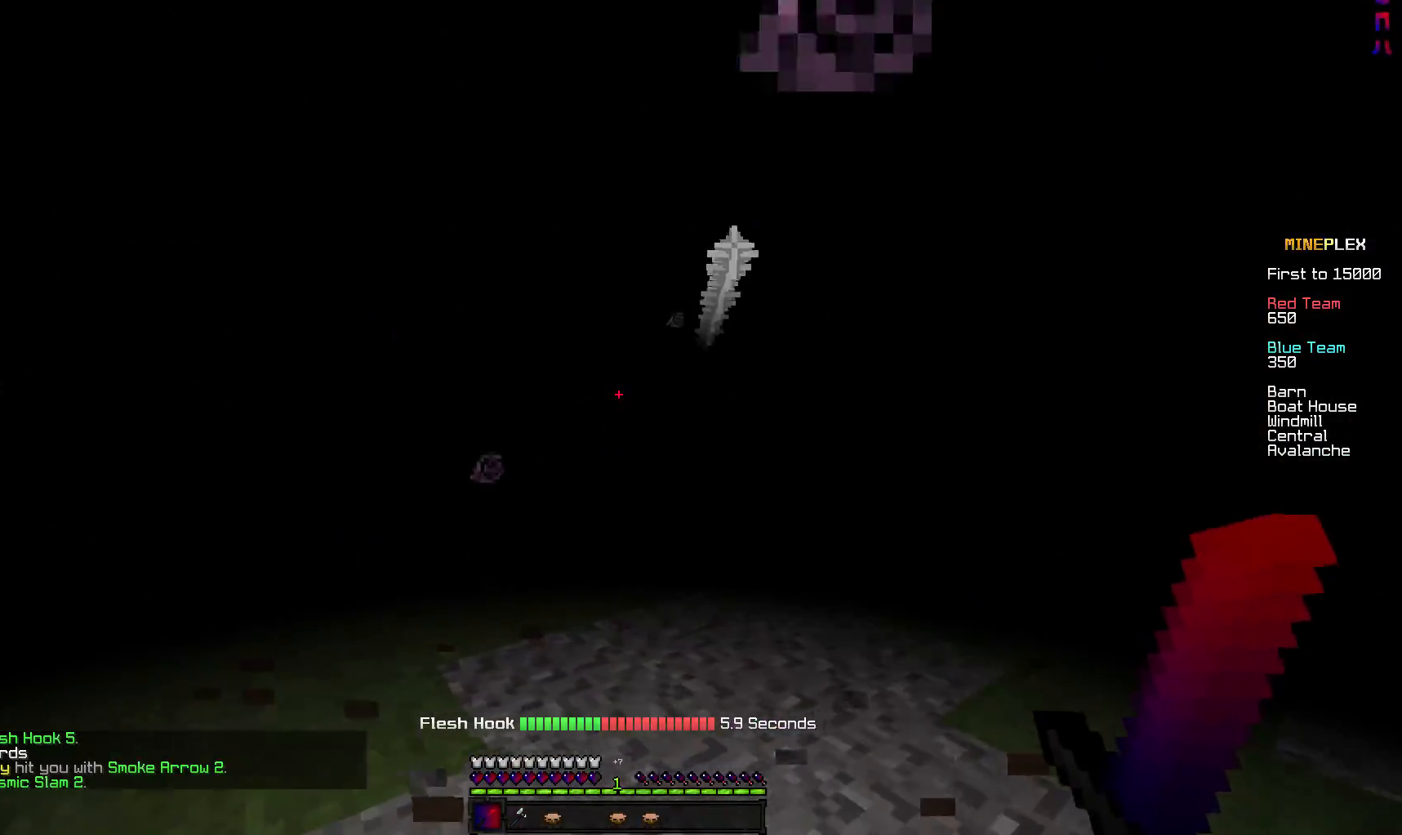
{"keys": ["a", "d"], "mouse": ["left"], "events": [[267, "mouse_left", "down"], [317, "mouse_left", "up"], [467, "d", "down"], [467, "mouse_left", "down"]]}